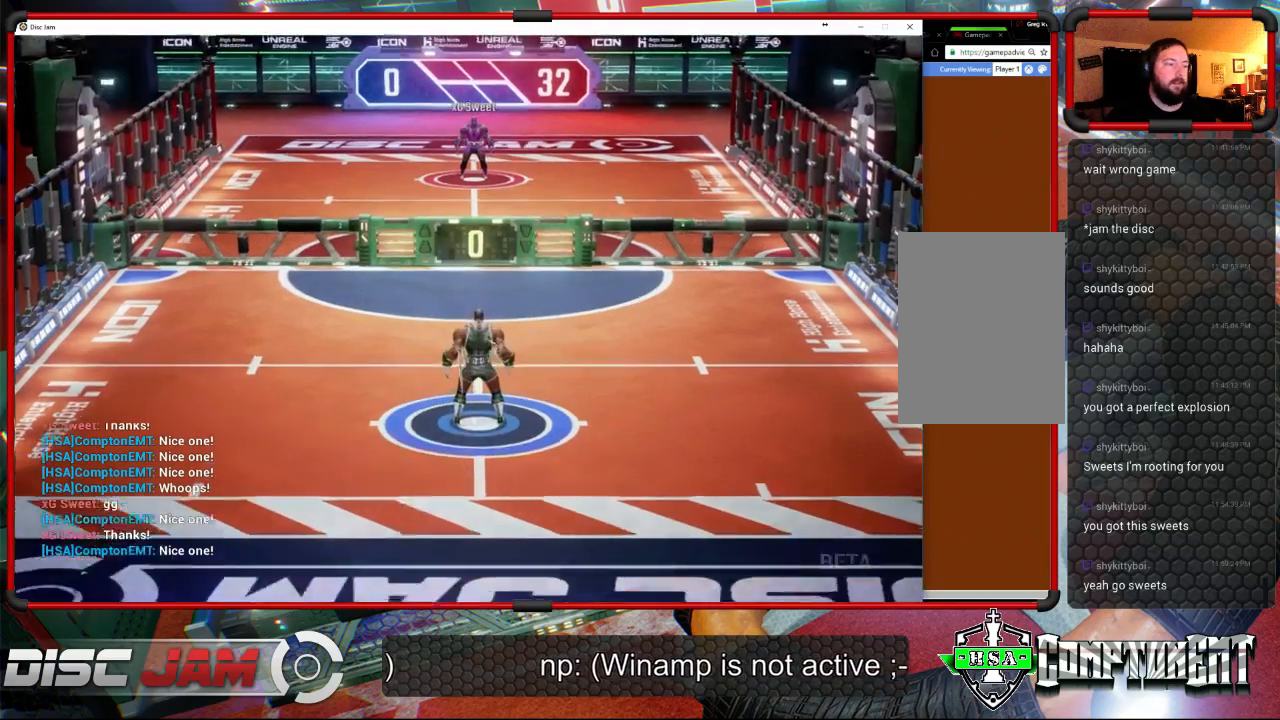
Gameplay with a controller (Xbox layout); each line is a JSON object with the inputs held at the frame after it. "events" lists button and stick changes between this image and that frame as [ms after this image, input, new state], when the widget could be followed in between. Not read: right_stick.
{"buttons": [], "left_stick": "down-left", "events": [[400, "left_stick", "down-left"]]}
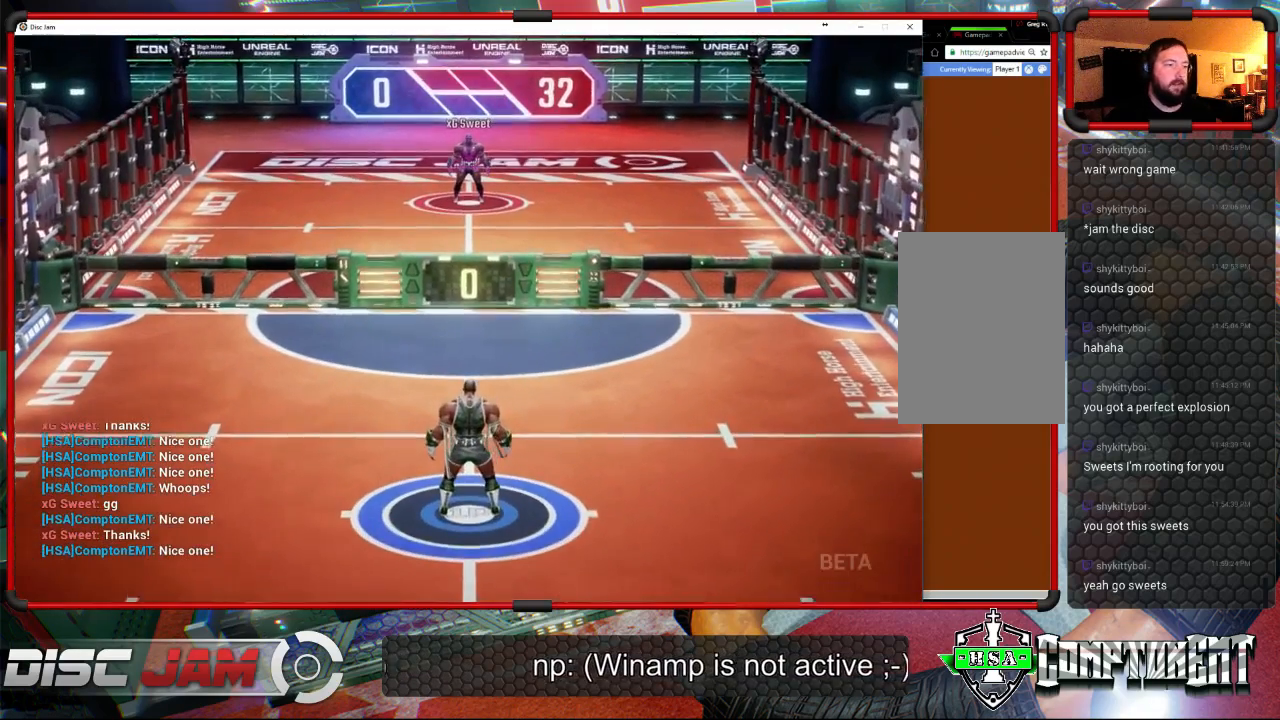
{"buttons": [], "left_stick": "down-left", "events": []}
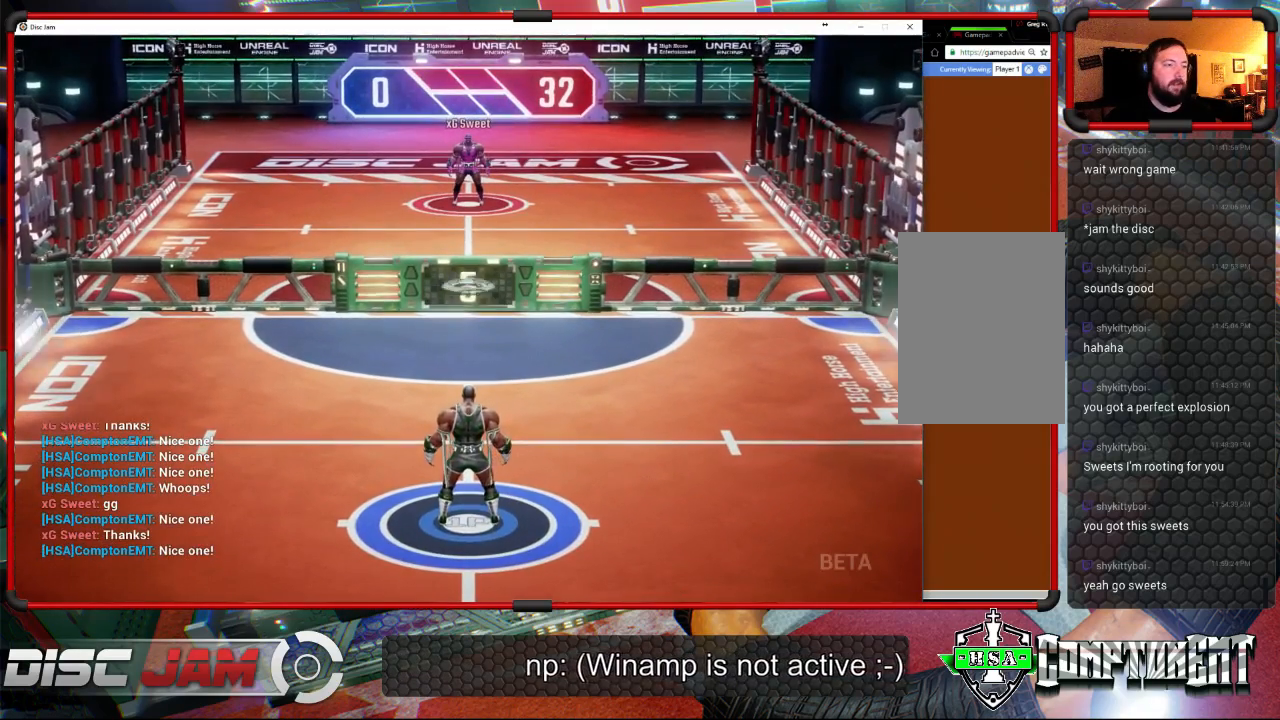
{"buttons": ["A", "L3"], "left_stick": "up-left", "events": [[367, "A", "down"], [367, "L3", "down"], [400, "left_stick", "up-left"]]}
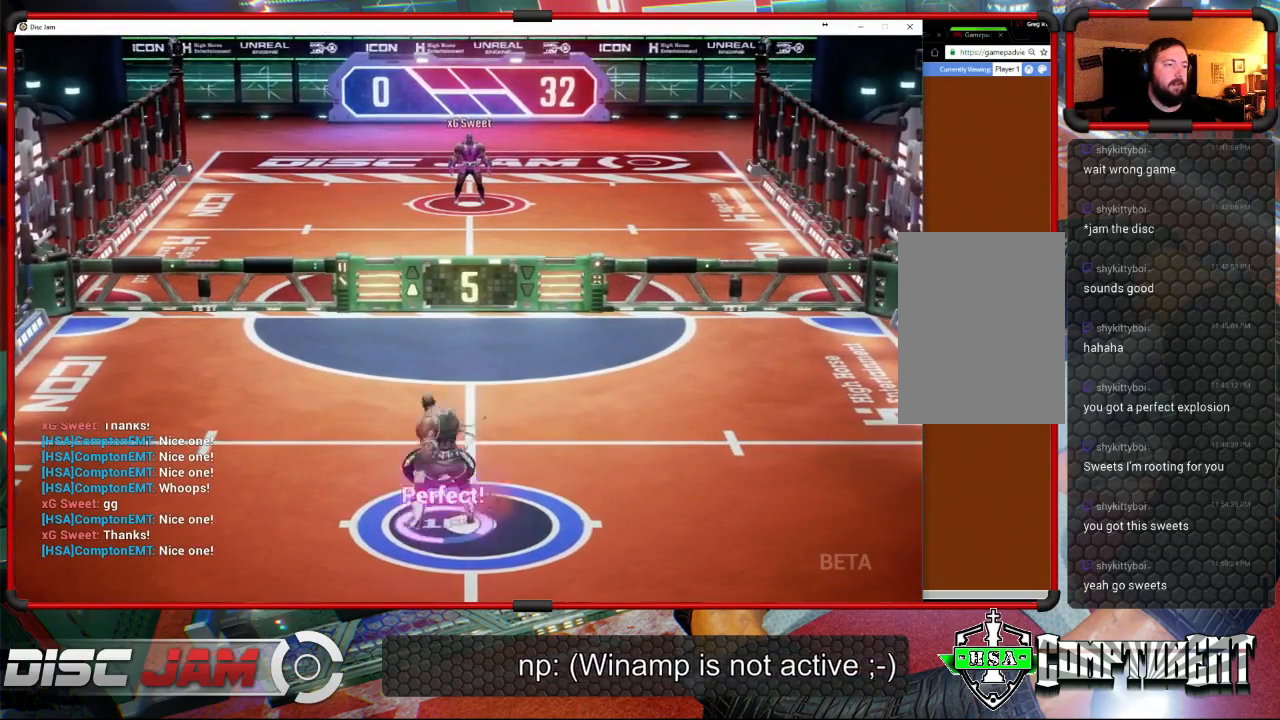
{"buttons": ["A", "L3"], "left_stick": "up", "events": [[100, "left_stick", "up"]]}
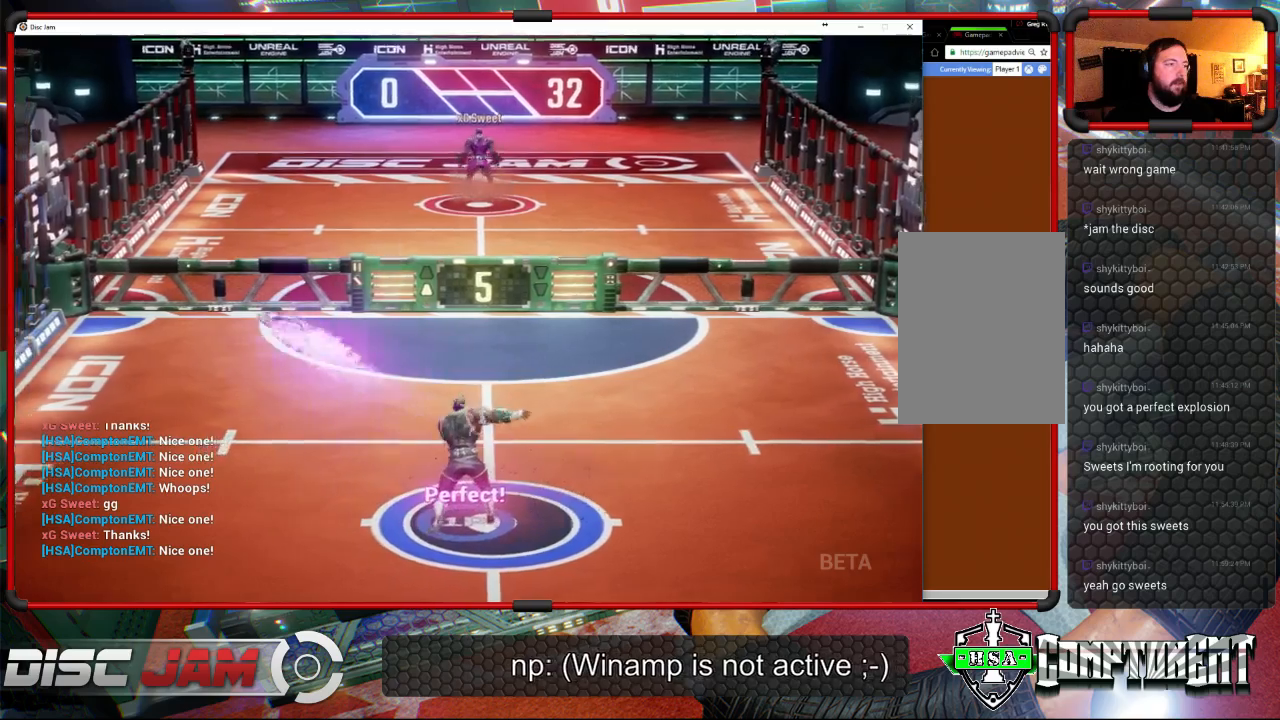
{"buttons": [], "left_stick": "center", "events": [[100, "L3", "up"], [467, "left_stick", "center"], [500, "A", "up"]]}
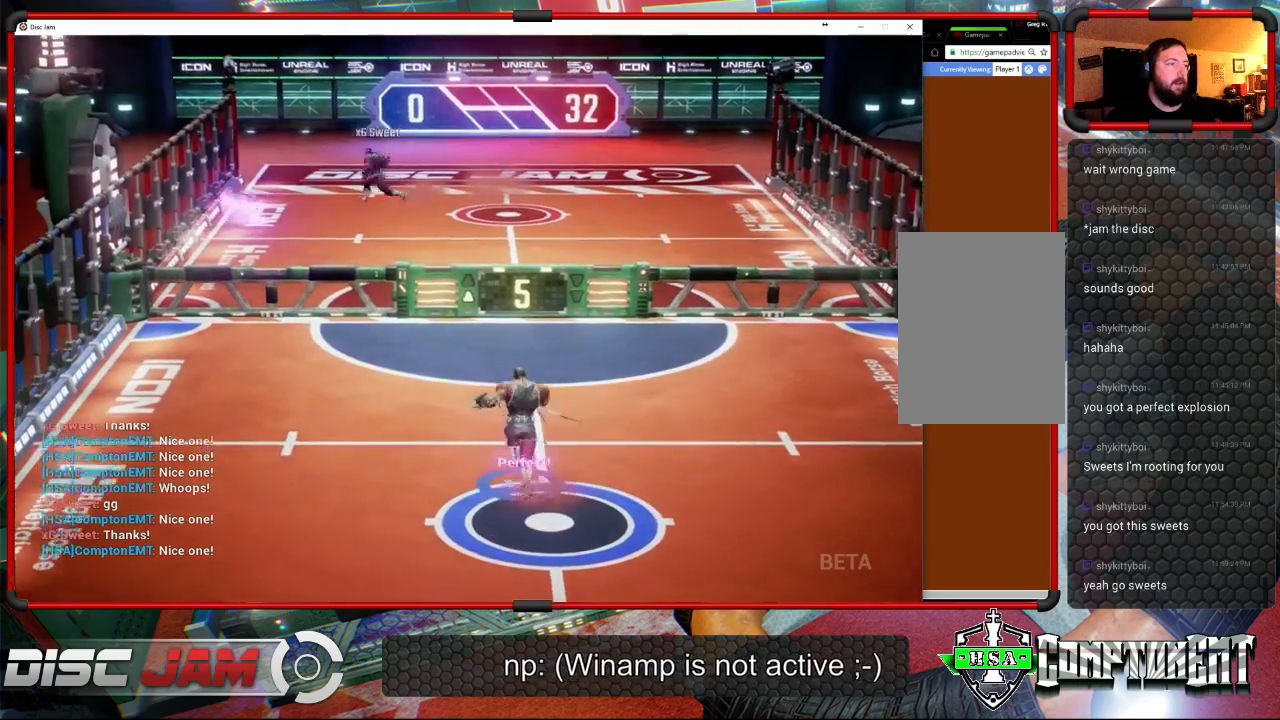
{"buttons": [], "left_stick": "center", "events": []}
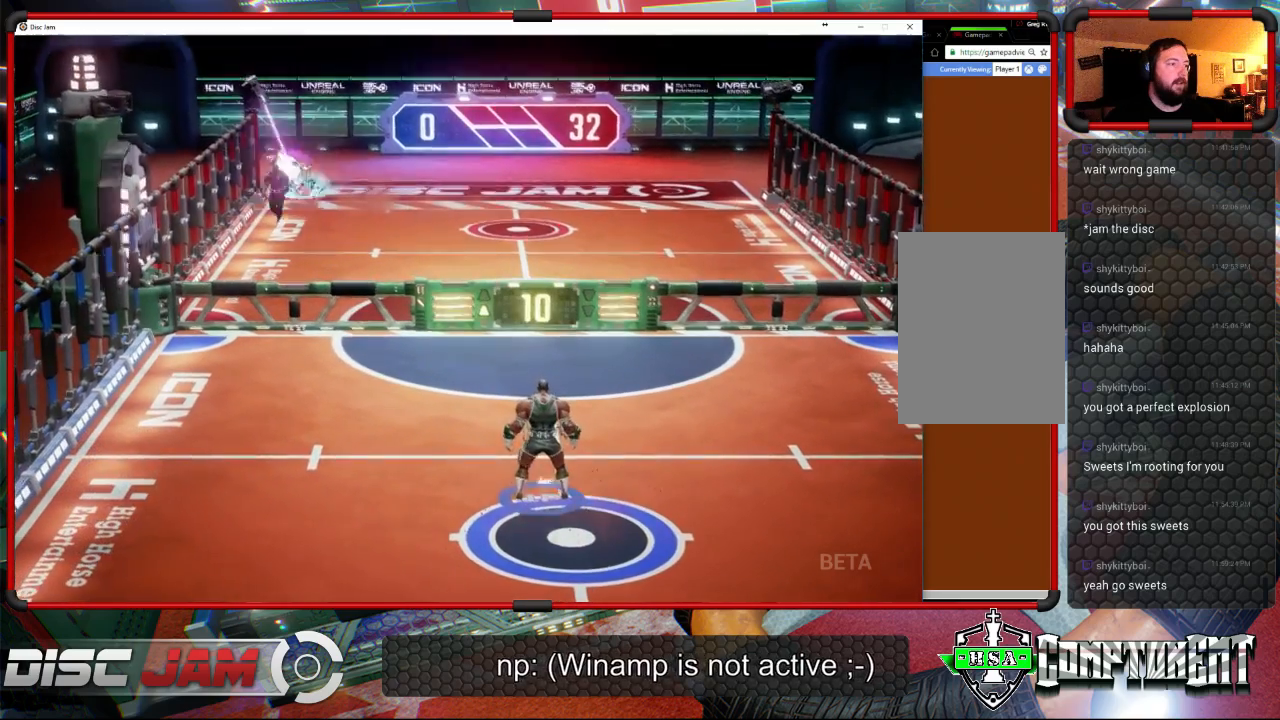
{"buttons": [], "left_stick": "center", "events": []}
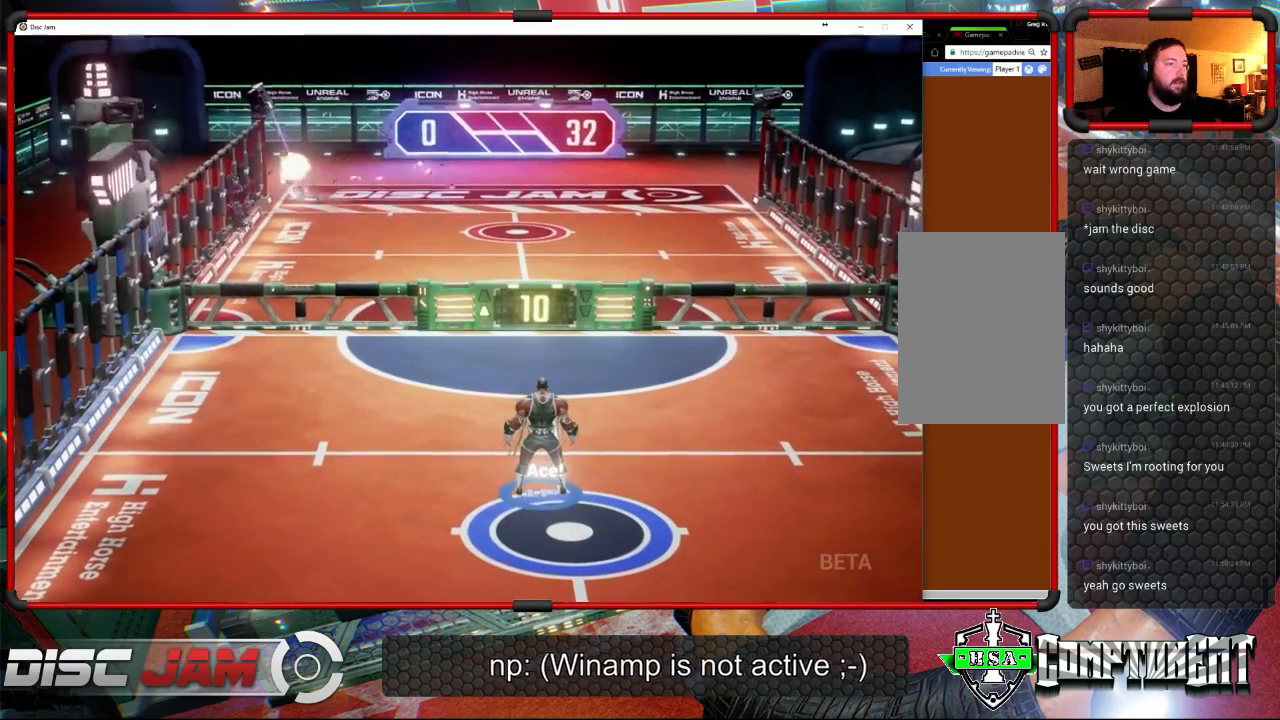
{"buttons": [], "left_stick": "center", "events": []}
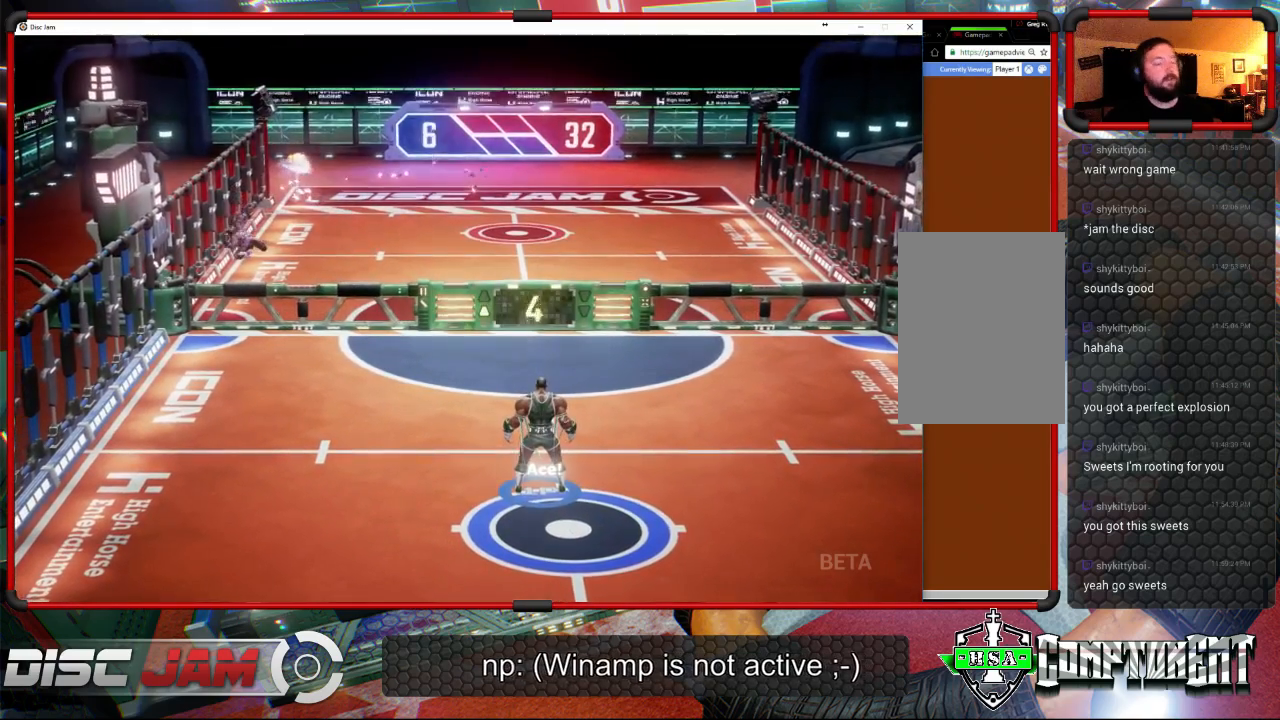
{"buttons": [], "left_stick": "center", "events": []}
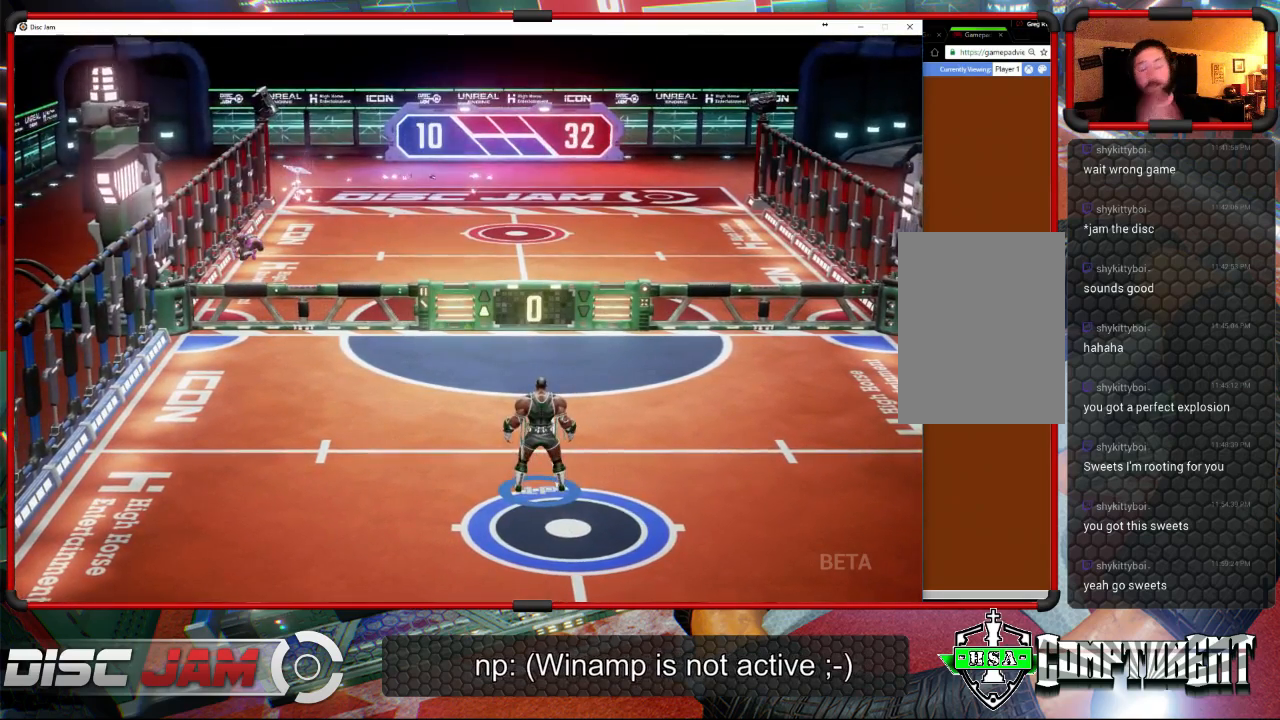
{"buttons": [], "left_stick": "center", "events": []}
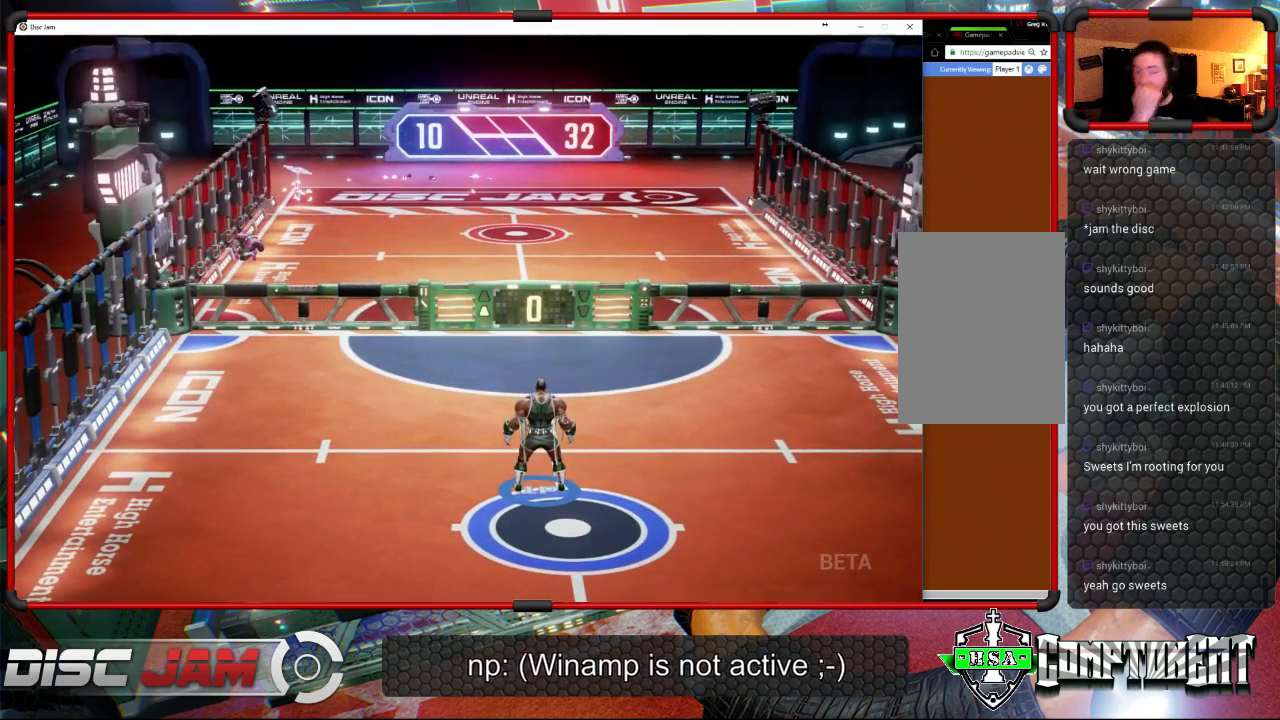
{"buttons": [], "left_stick": "center", "events": []}
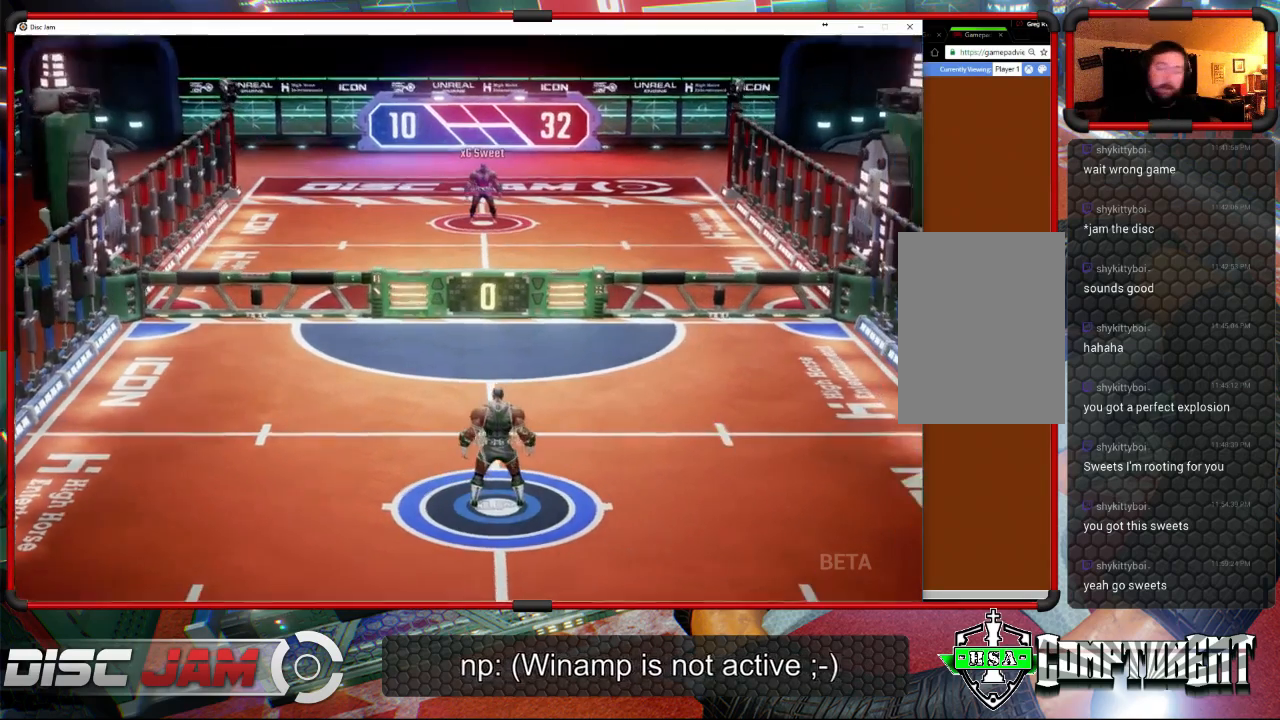
{"buttons": ["A"], "left_stick": "center", "events": [[467, "A", "down"]]}
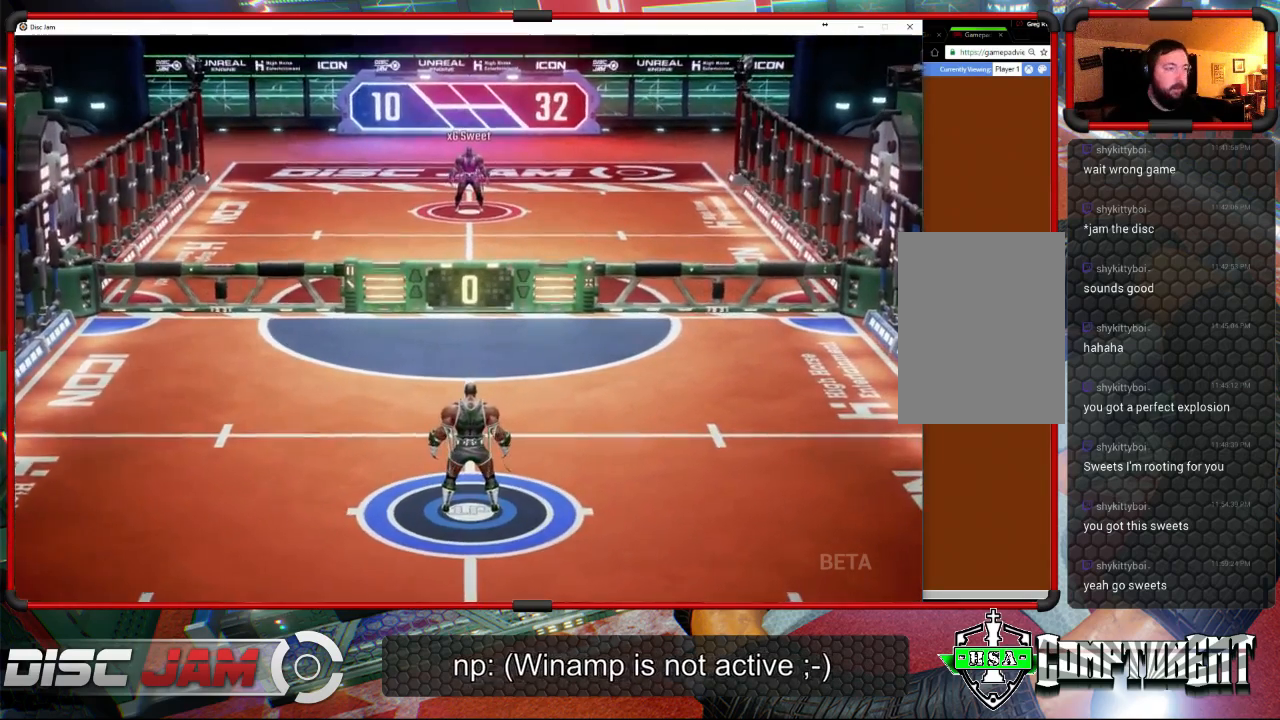
{"buttons": [], "left_stick": "center", "events": [[267, "A", "up"]]}
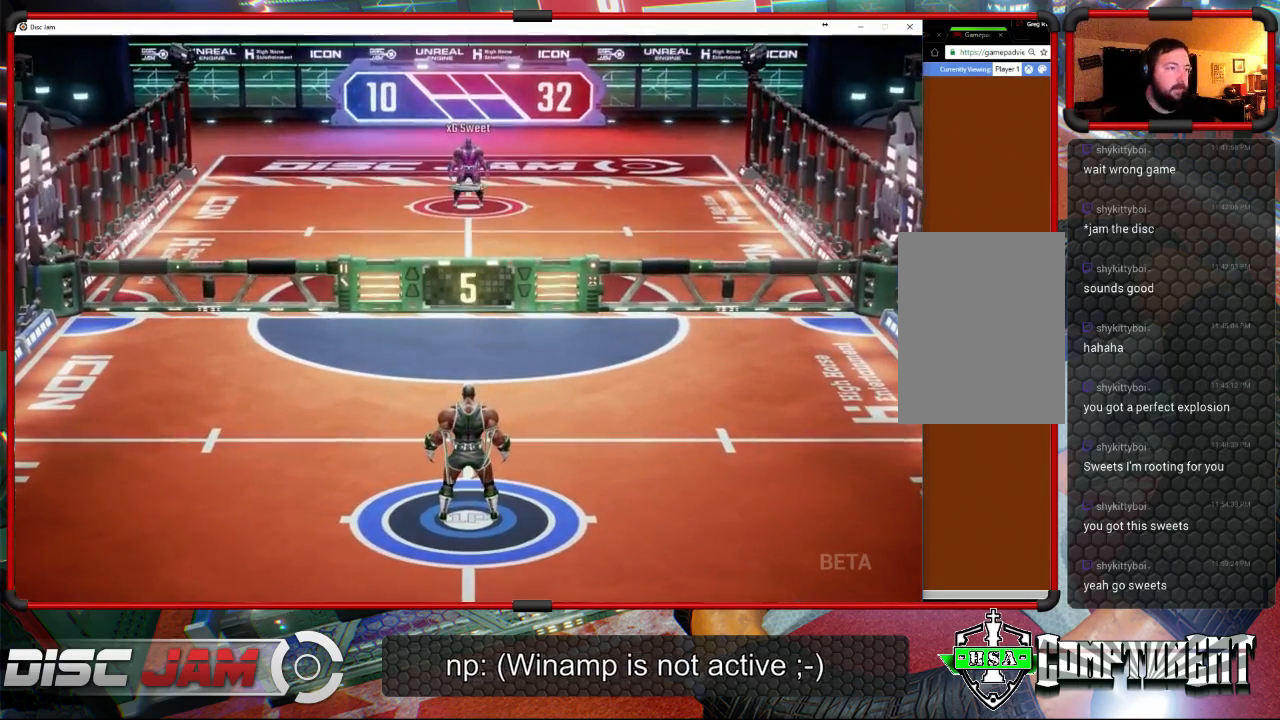
{"buttons": [], "left_stick": "up-left", "events": [[467, "left_stick", "up-left"]]}
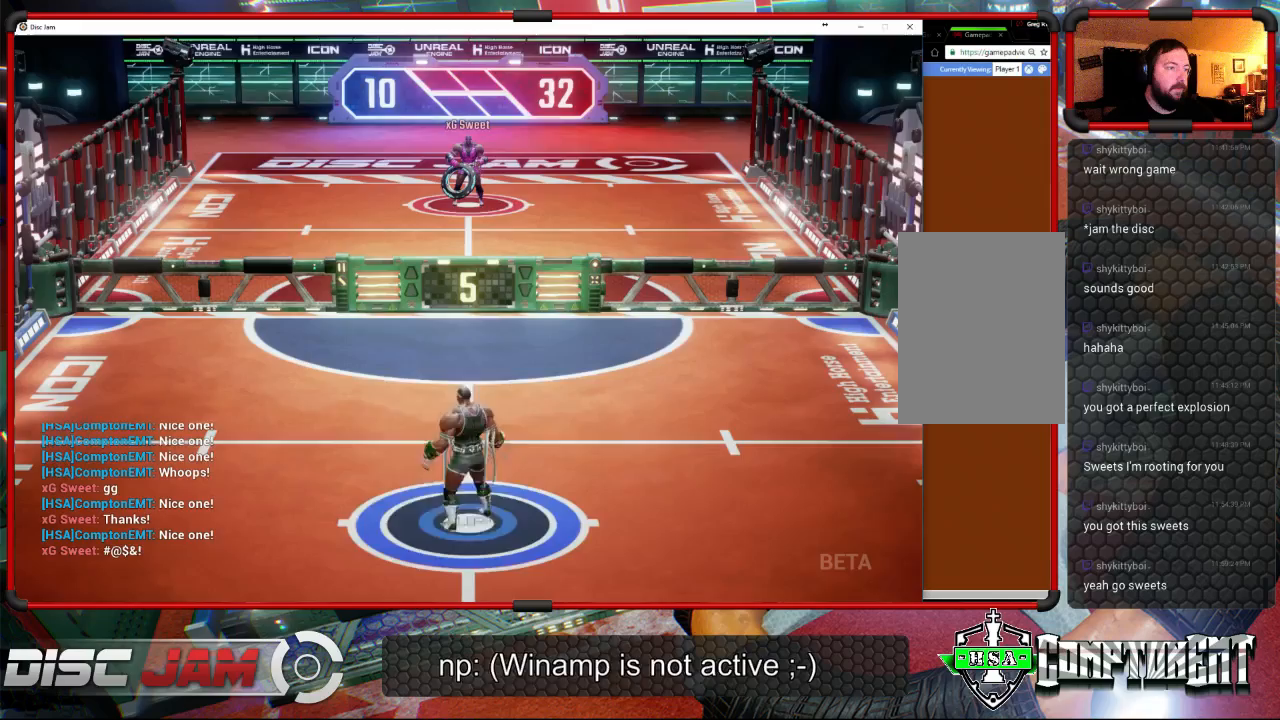
{"buttons": [], "left_stick": "center", "events": [[200, "left_stick", "center"]]}
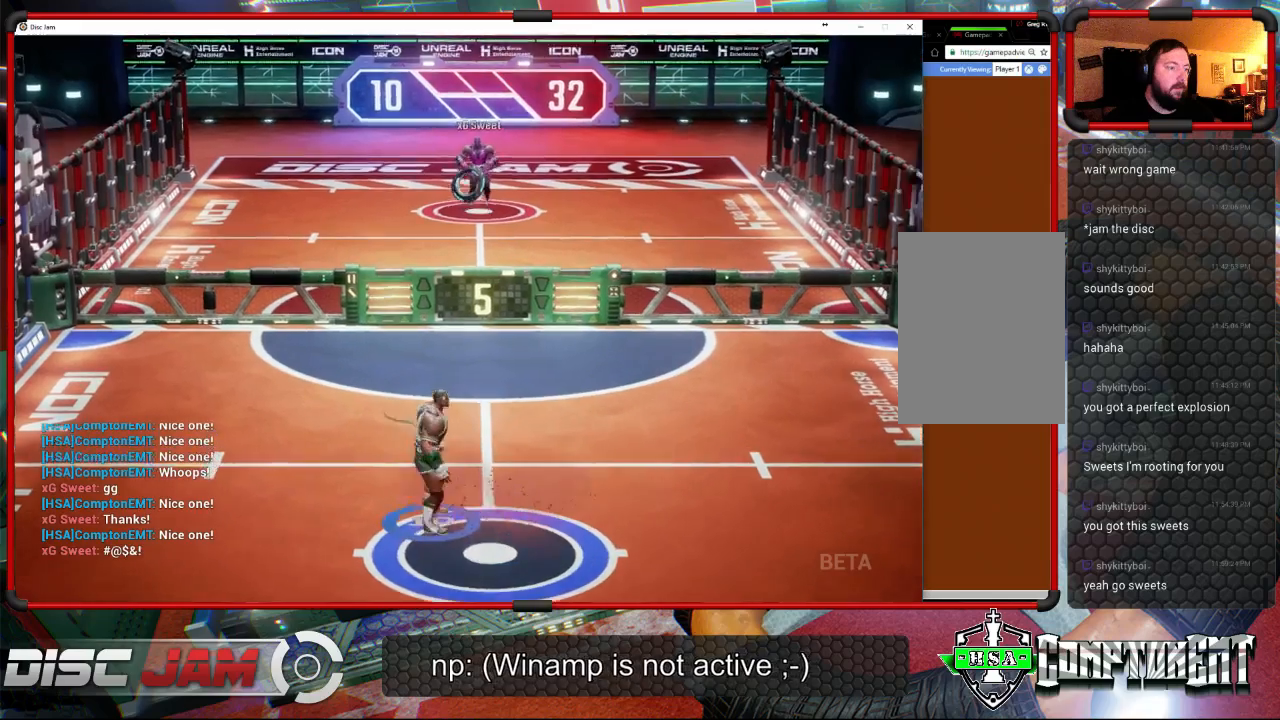
{"buttons": [], "left_stick": "center", "events": [[33, "left_stick", "down"], [367, "left_stick", "center"]]}
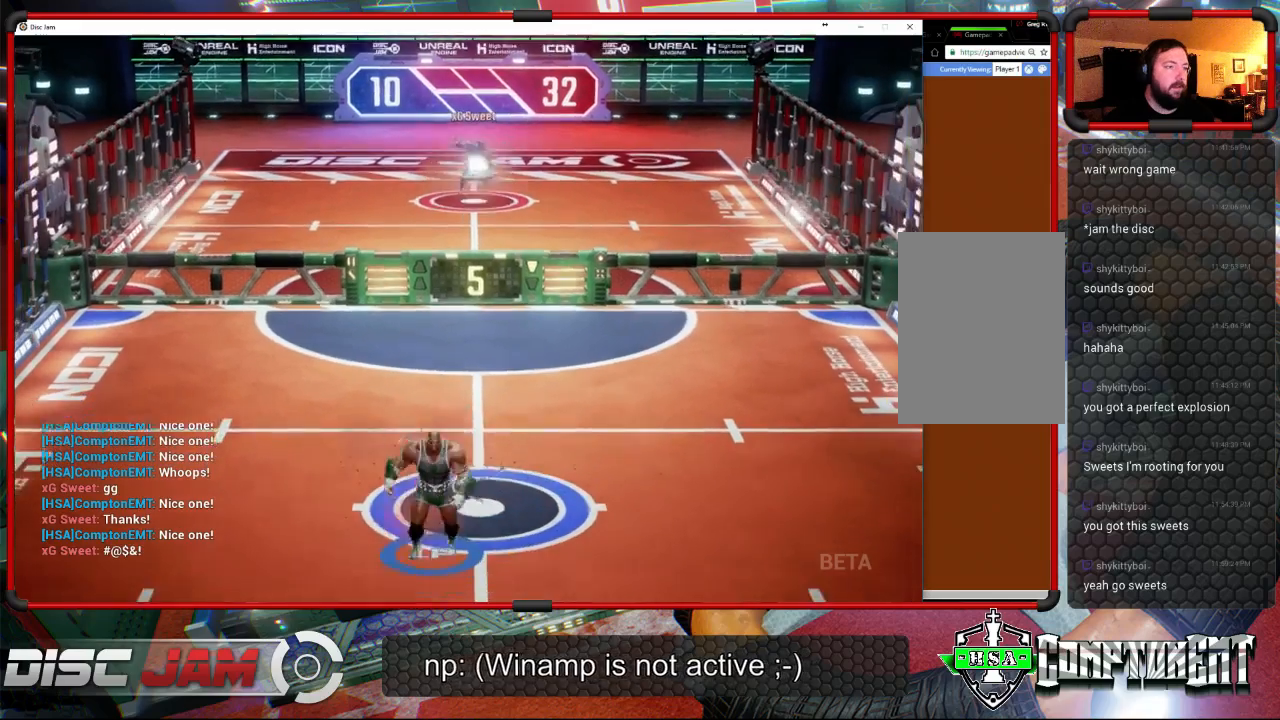
{"buttons": [], "left_stick": "center", "events": [[267, "left_stick", "right"], [367, "left_stick", "up"], [500, "left_stick", "center"]]}
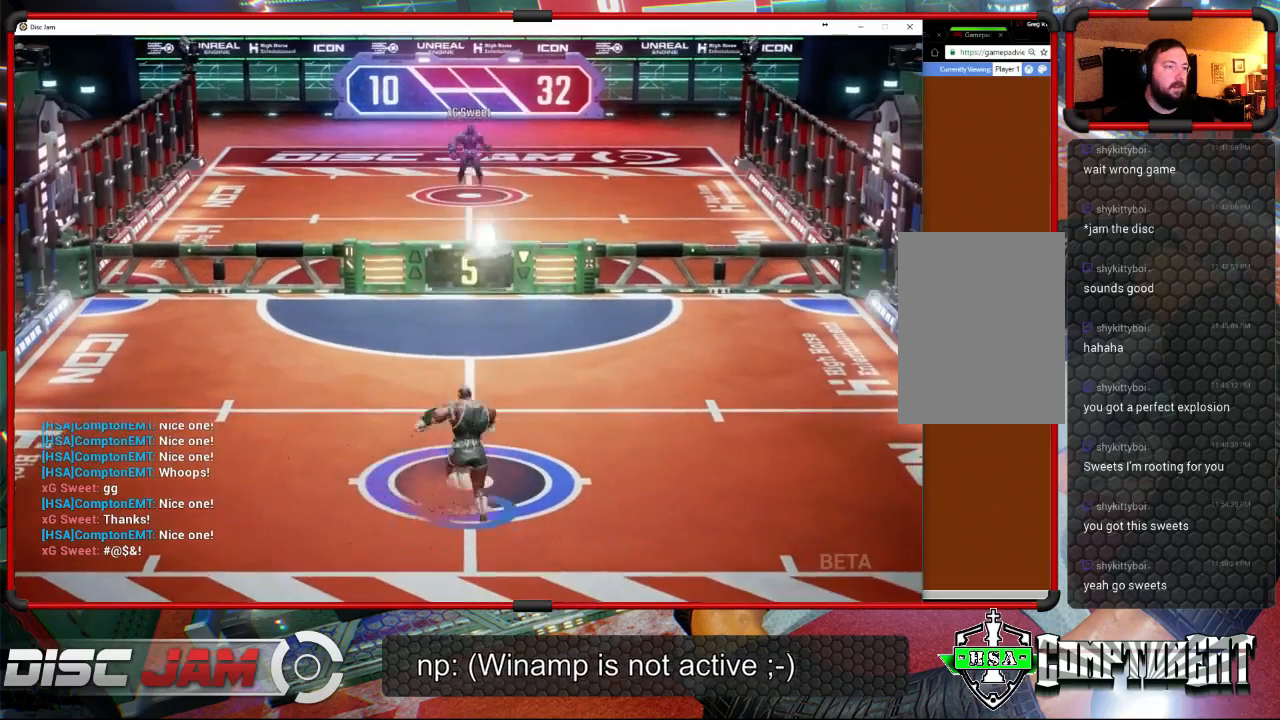
{"buttons": ["A"], "left_stick": "up", "events": [[367, "left_stick", "up"], [500, "A", "down"]]}
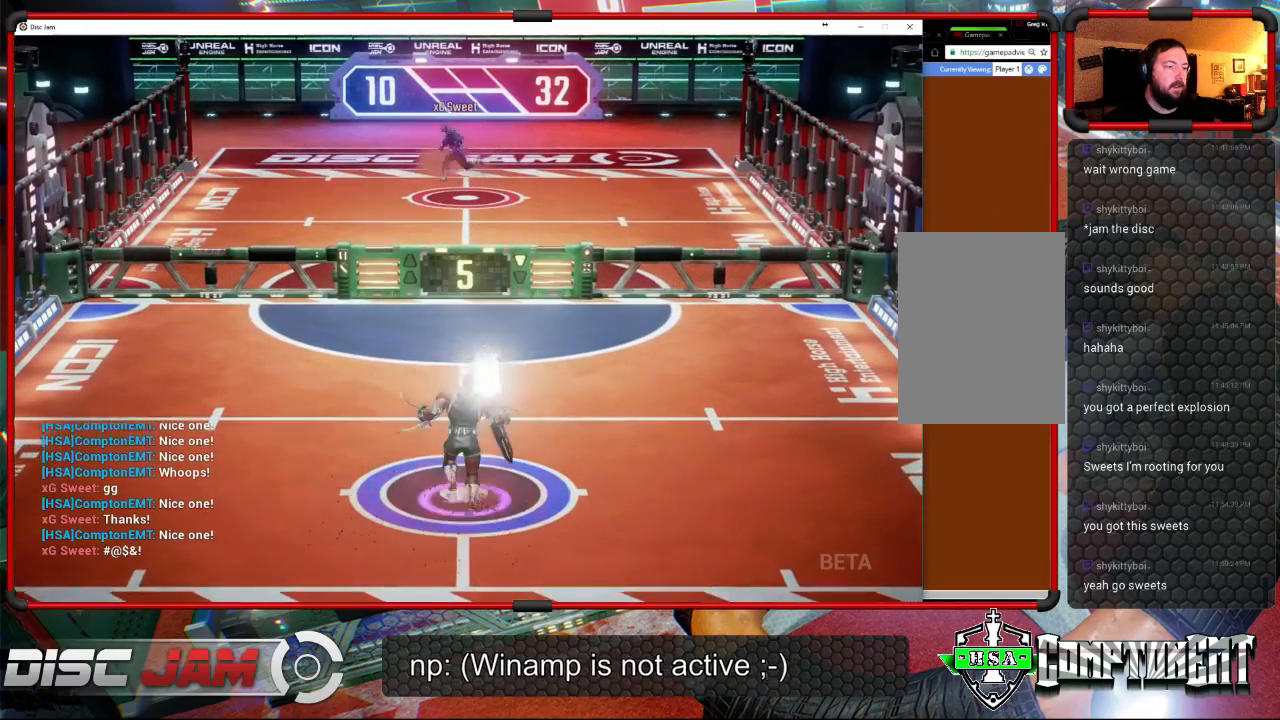
{"buttons": ["A"], "left_stick": "up", "events": [[67, "A", "up"], [133, "A", "down"]]}
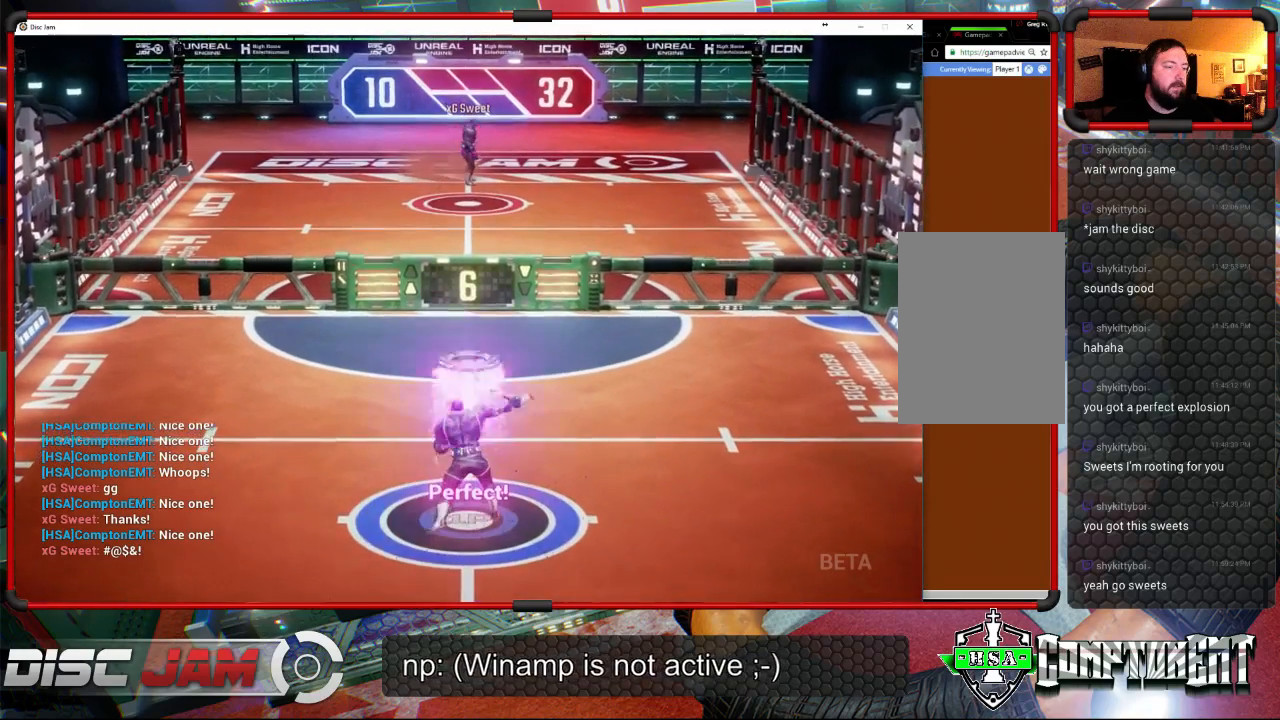
{"buttons": [], "left_stick": "down", "events": [[133, "left_stick", "right"], [267, "left_stick", "down"], [400, "A", "up"]]}
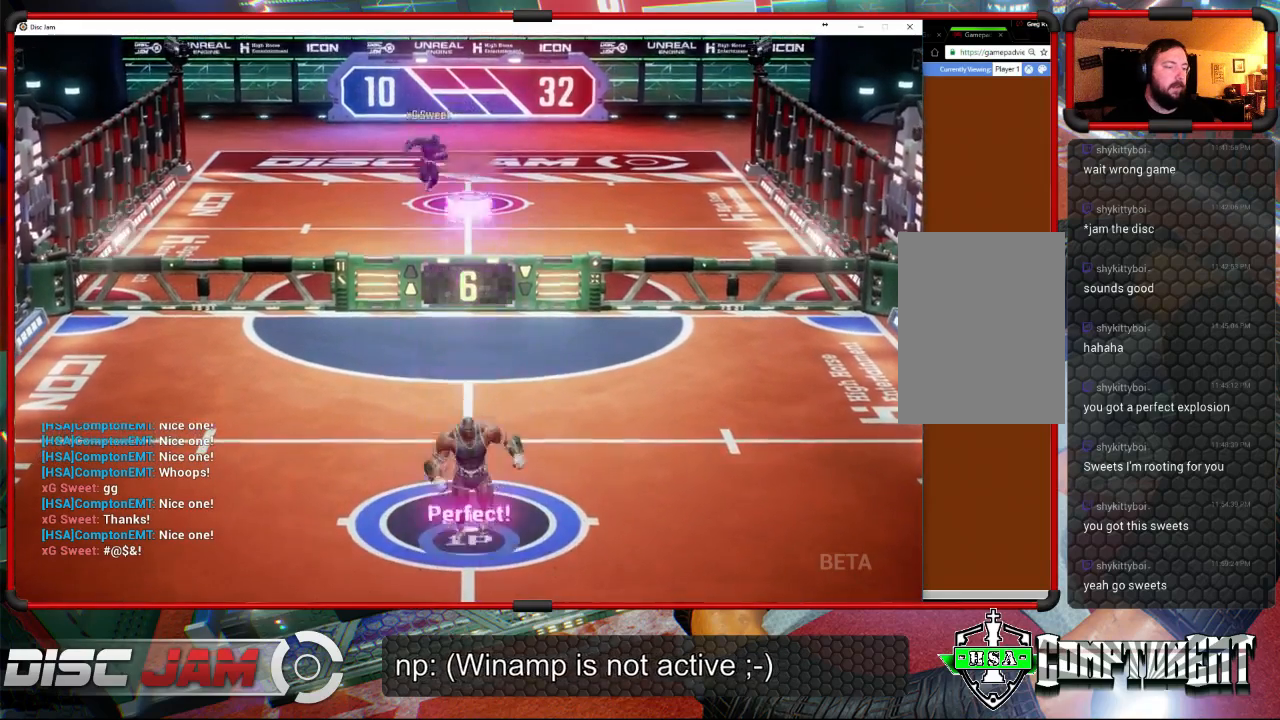
{"buttons": [], "left_stick": "center", "events": [[233, "left_stick", "center"]]}
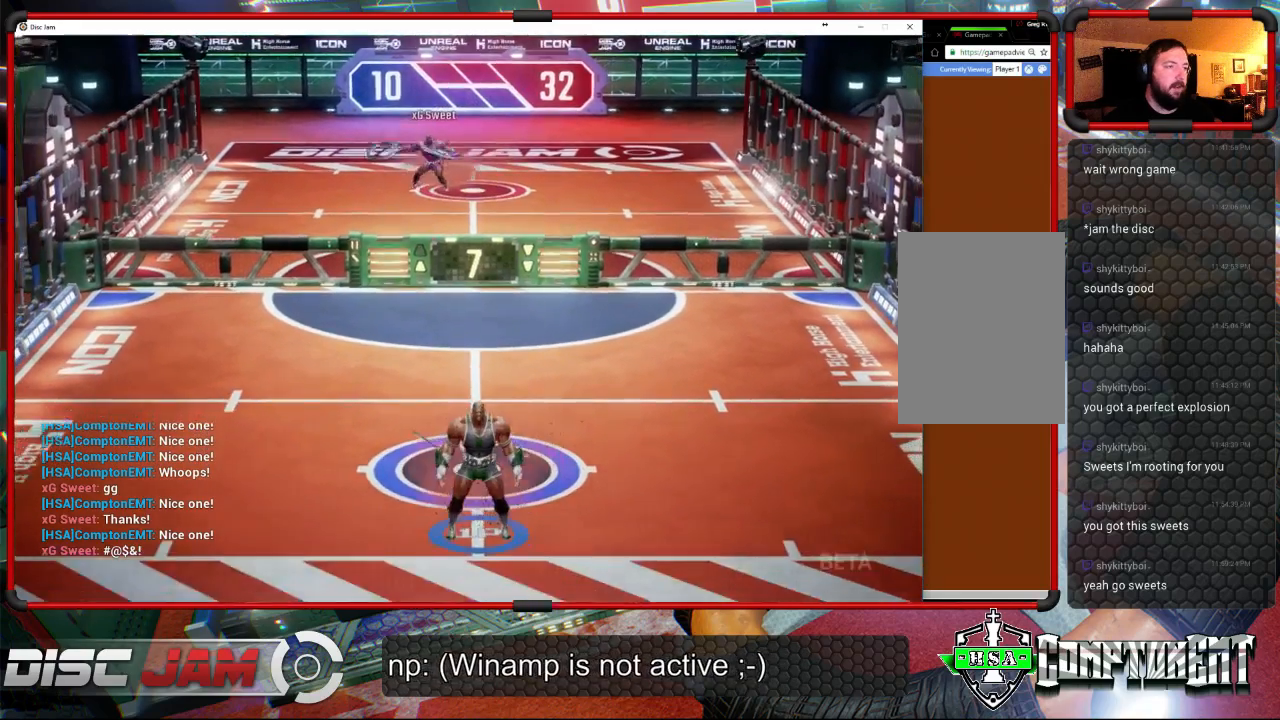
{"buttons": [], "left_stick": "right", "events": [[67, "left_stick", "up-left"], [333, "left_stick", "up-right"], [500, "left_stick", "right"]]}
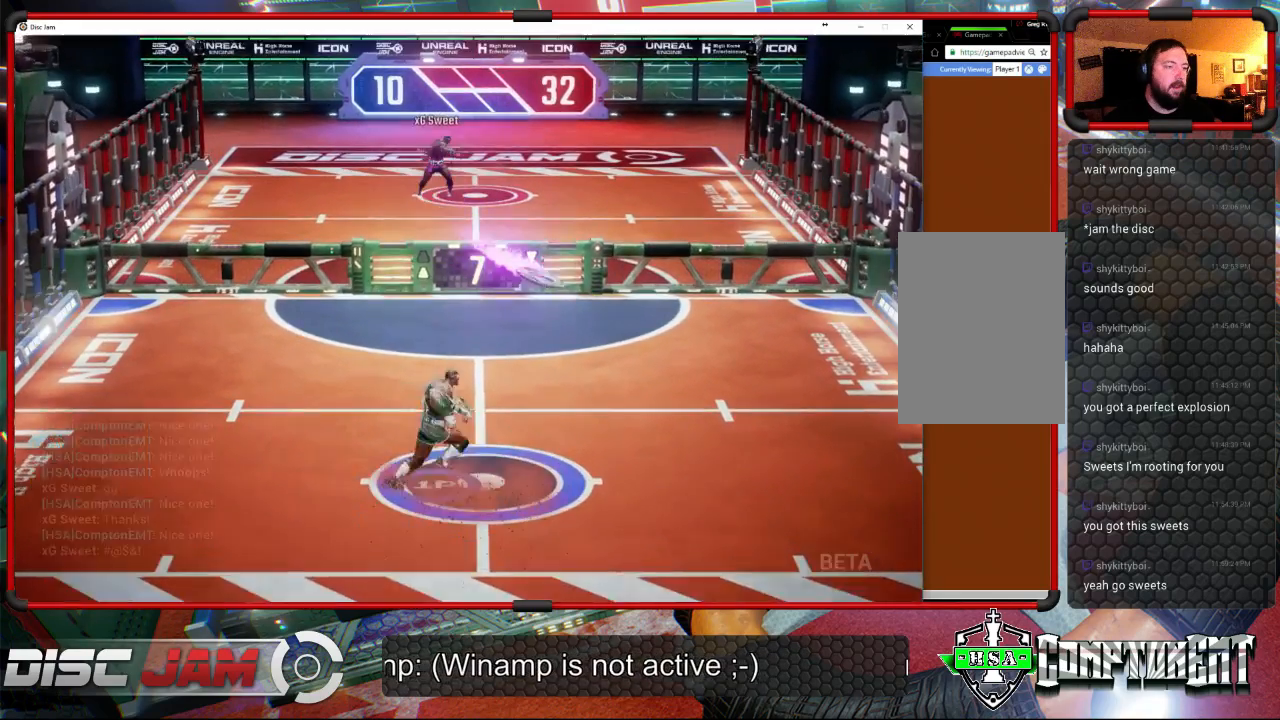
{"buttons": ["X", "L3"], "left_stick": "down-right", "events": [[100, "left_stick", "down-right"], [233, "L3", "down"], [233, "X", "down"]]}
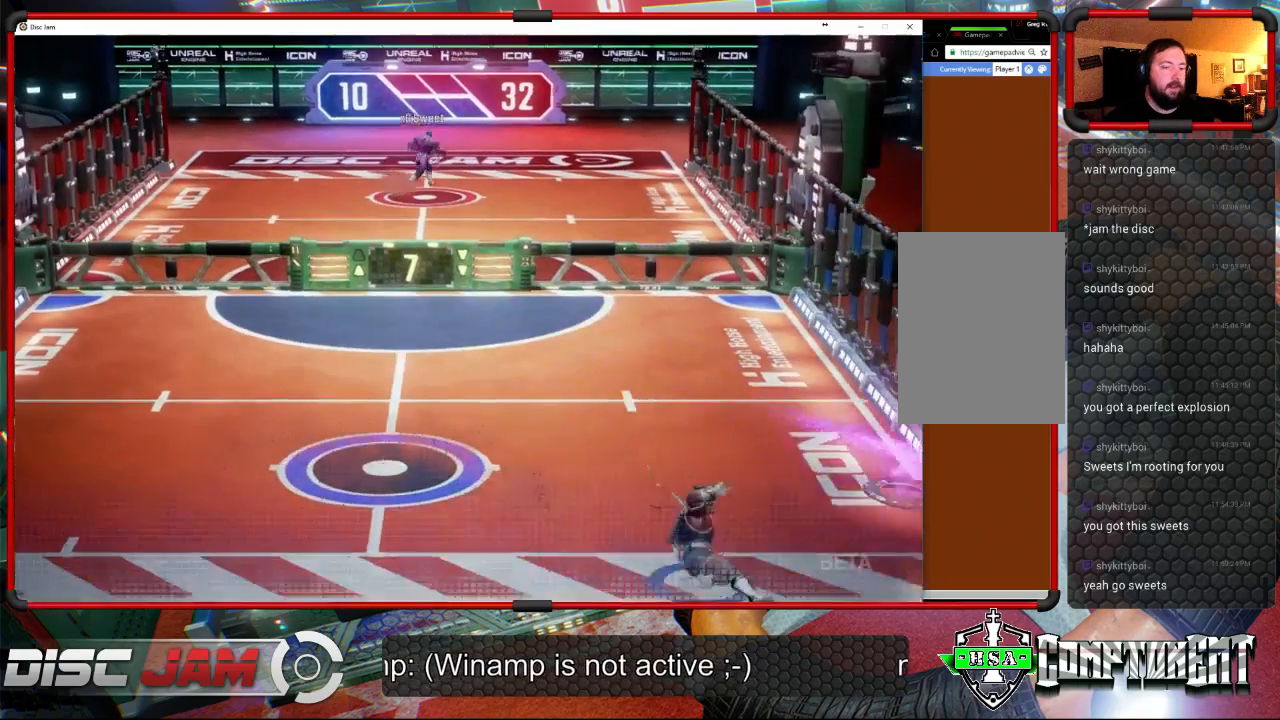
{"buttons": ["A"], "left_stick": "up", "events": [[67, "L3", "up"], [200, "X", "up"], [200, "left_stick", "up-right"], [333, "left_stick", "up"], [433, "A", "down"]]}
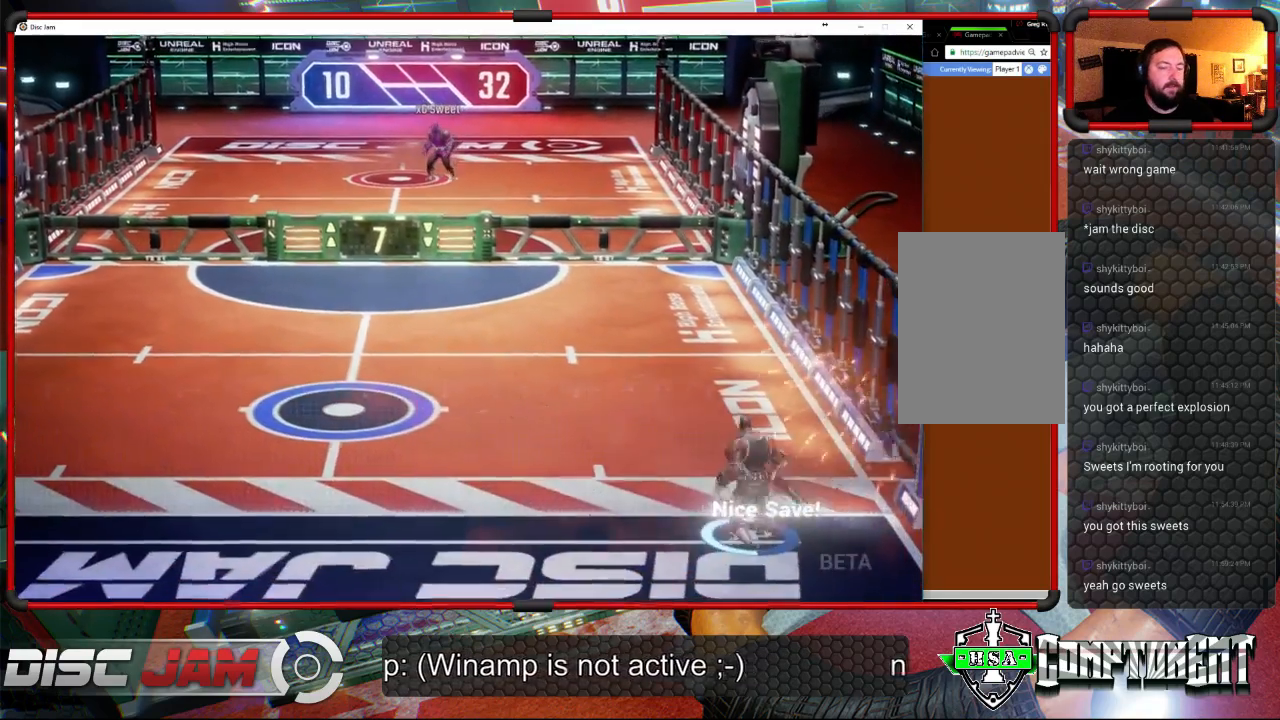
{"buttons": ["A", "L3"], "left_stick": "up-left", "events": [[33, "L3", "down"], [100, "left_stick", "up-left"]]}
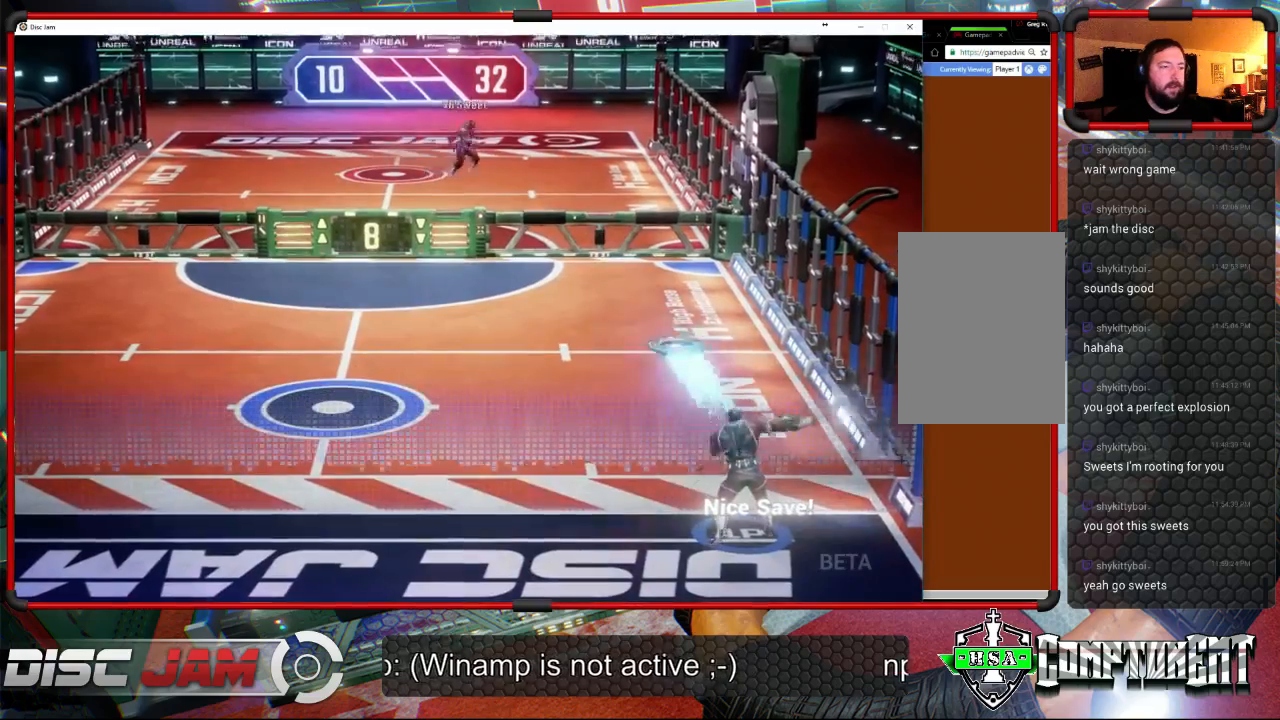
{"buttons": [], "left_stick": "up-left", "events": [[33, "L3", "up"], [367, "A", "up"]]}
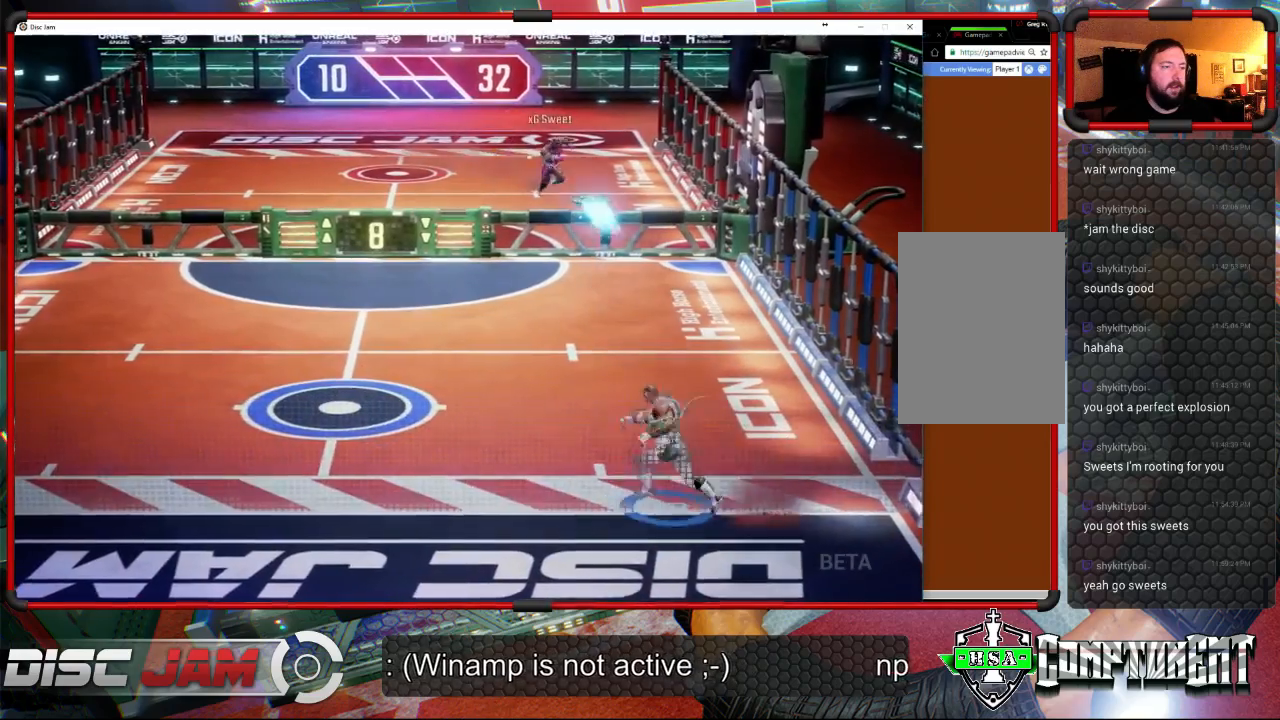
{"buttons": [], "left_stick": "center", "events": [[100, "left_stick", "left"], [333, "left_stick", "center"]]}
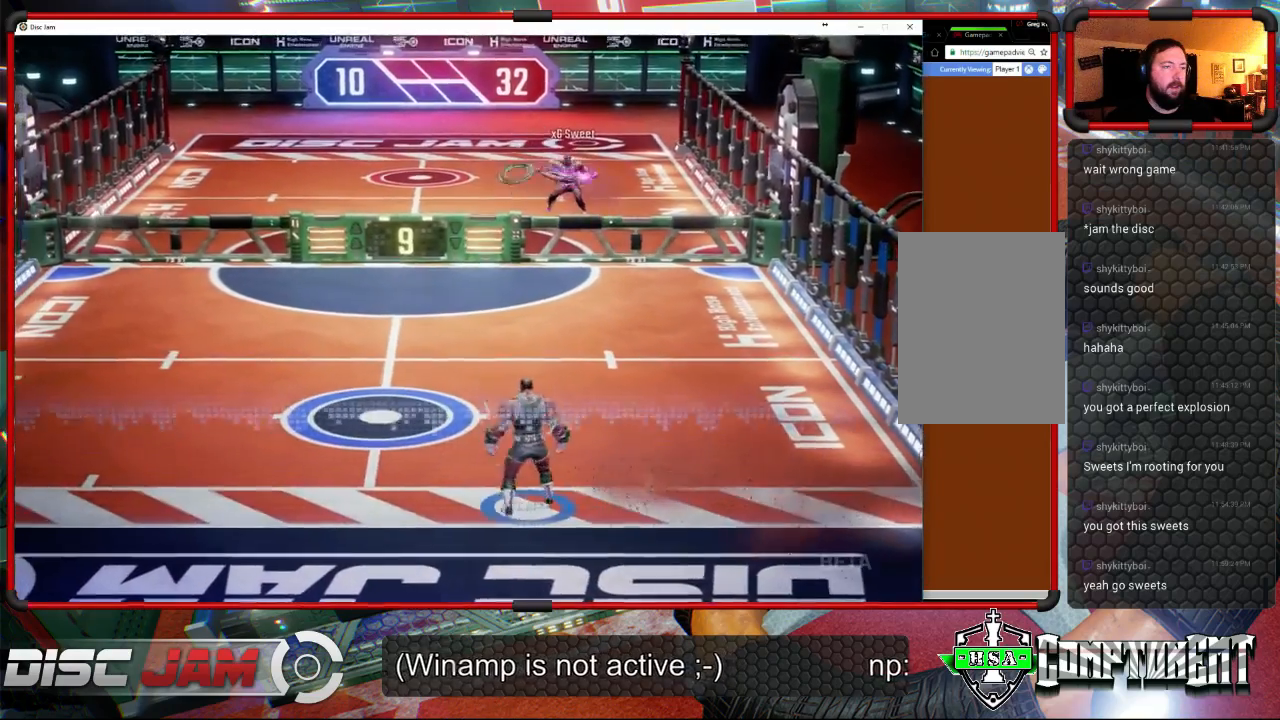
{"buttons": ["X"], "left_stick": "left", "events": [[33, "left_stick", "up-left"], [400, "left_stick", "left"], [433, "X", "down"]]}
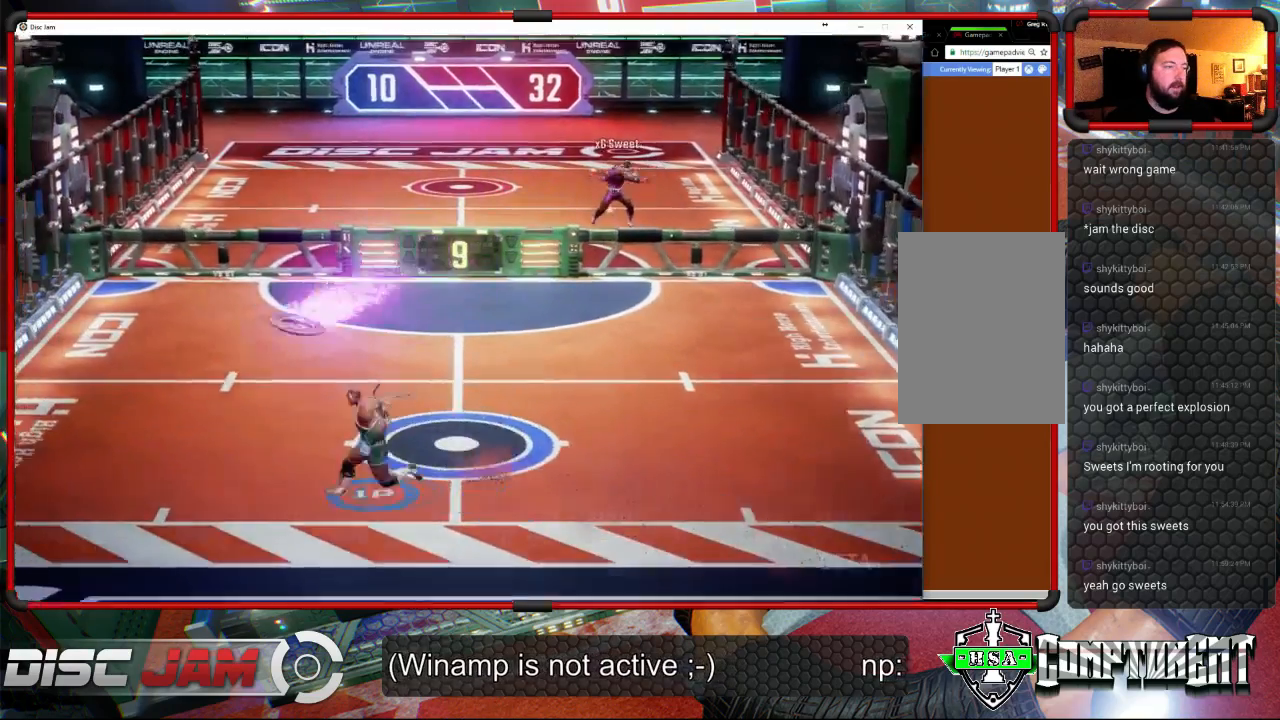
{"buttons": [], "left_stick": "up-right", "events": [[233, "left_stick", "up-right"], [267, "X", "up"]]}
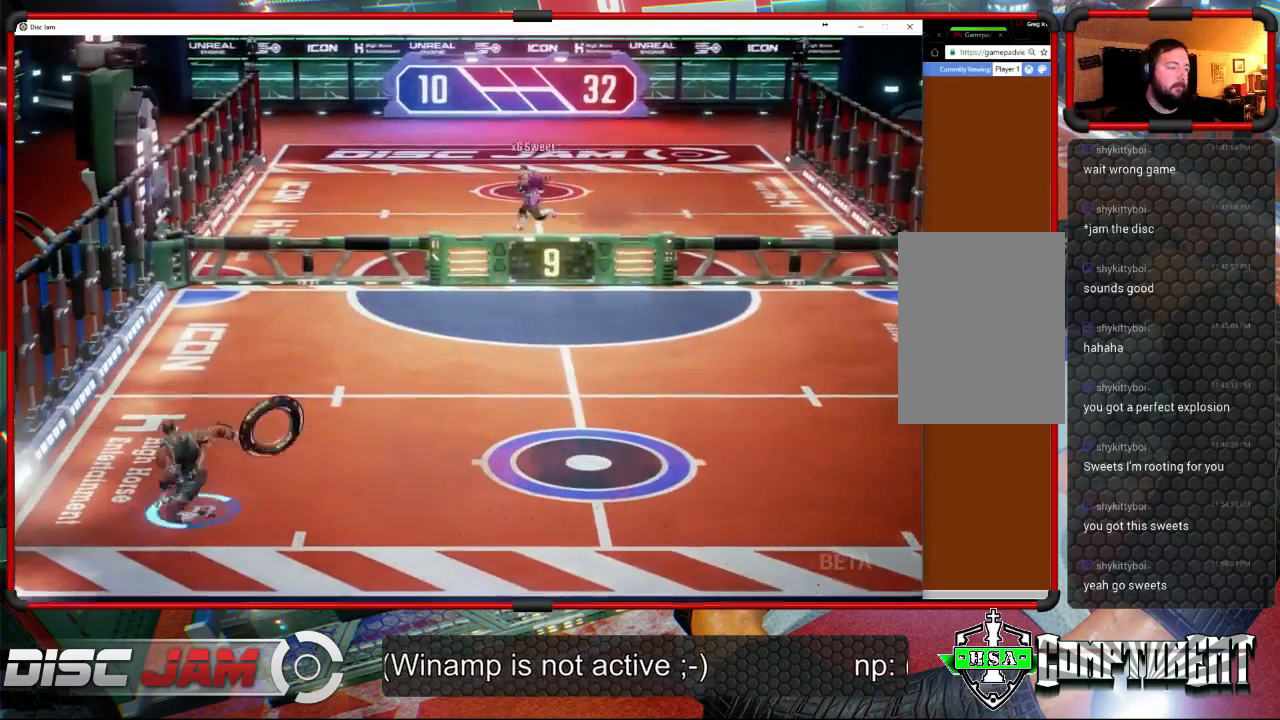
{"buttons": ["A"], "left_stick": "up-right", "events": [[33, "A", "down"]]}
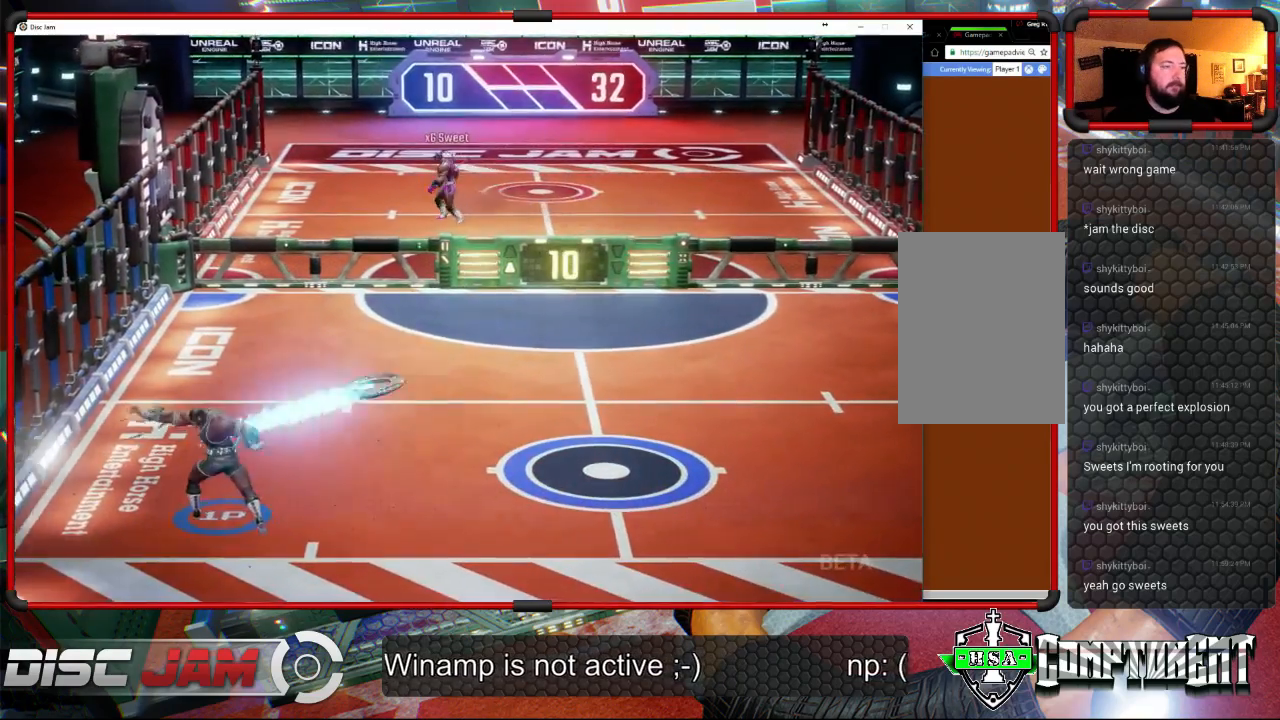
{"buttons": ["A"], "left_stick": "up-right", "events": []}